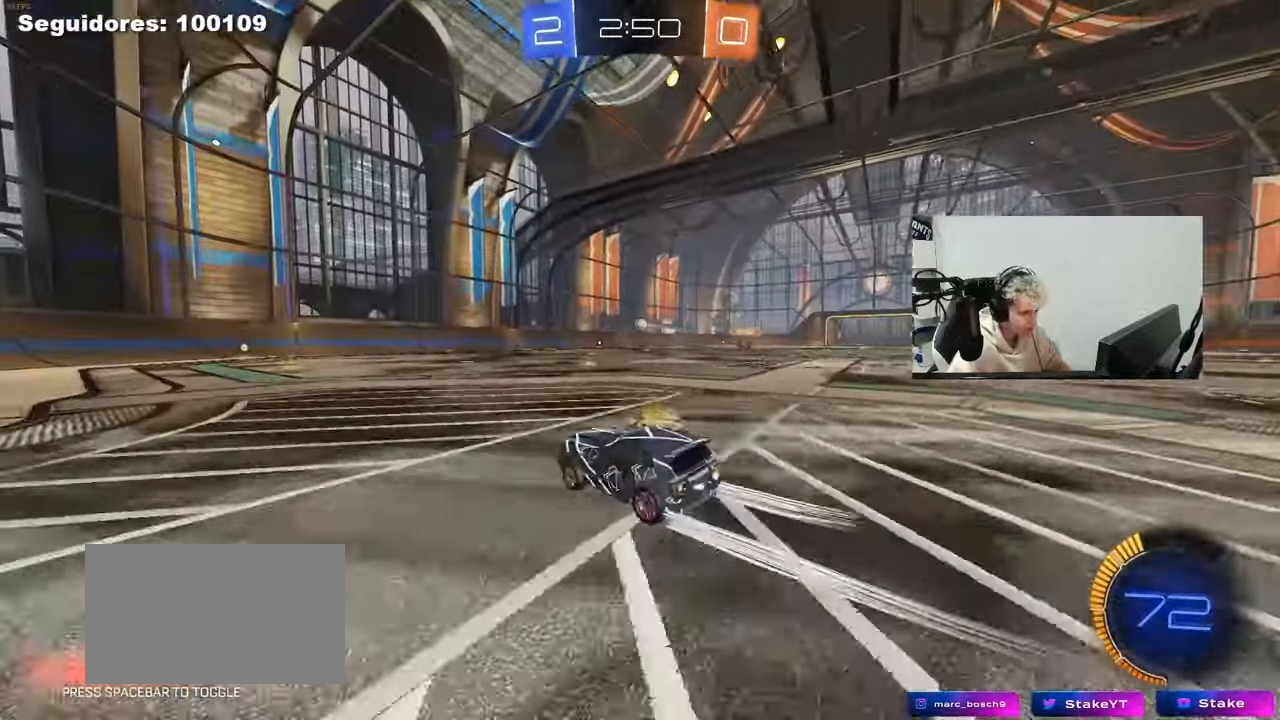
Gameplay with keyboard and mouse; each line is a JSON object with the keys and mouse buttons held at the frame after it. "events" lists presses ("down") and releases ("up") of "1", "2", "3", "4", "5", "a", "alt", "c", "caps_lock", "ctrl", "d", "e", "f", "g", "q", "r", "s", "shift", "space", "t", "tab", "v", "w", "x", "z", "mouse_left", "mouse_wheel" and "mouse_right" between this image and that frame as [ms after this image, input, new state], when the widget could be followed in between. "mouse_left", "mouse_wheel", "mouse_right" = the "left", "wheel", "right" buttons of the "mouse" list. No other keys are recorded. "wheel" means that the mouse wheel is clicked or scrolled. "mouse_move" is the direction in which the mouse moves at that frame (one of eight, or "still"), when it could be read.
{"keys": ["d", "w"], "mouse": [], "mouse_move": "still", "events": [[33, "d", "up"], [267, "a", "down"], [400, "a", "up"], [400, "d", "down"]]}
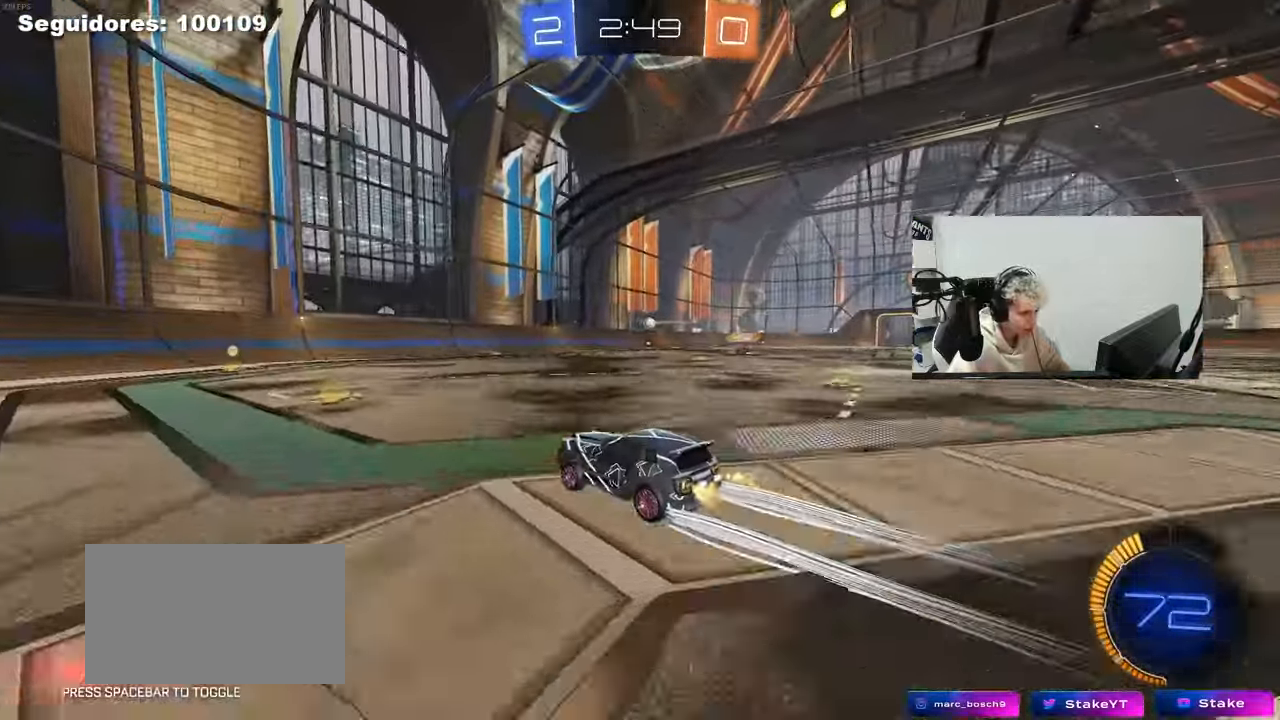
{"keys": ["d", "w"], "mouse": [], "mouse_move": "still", "events": [[83, "d", "up"], [367, "d", "down"]]}
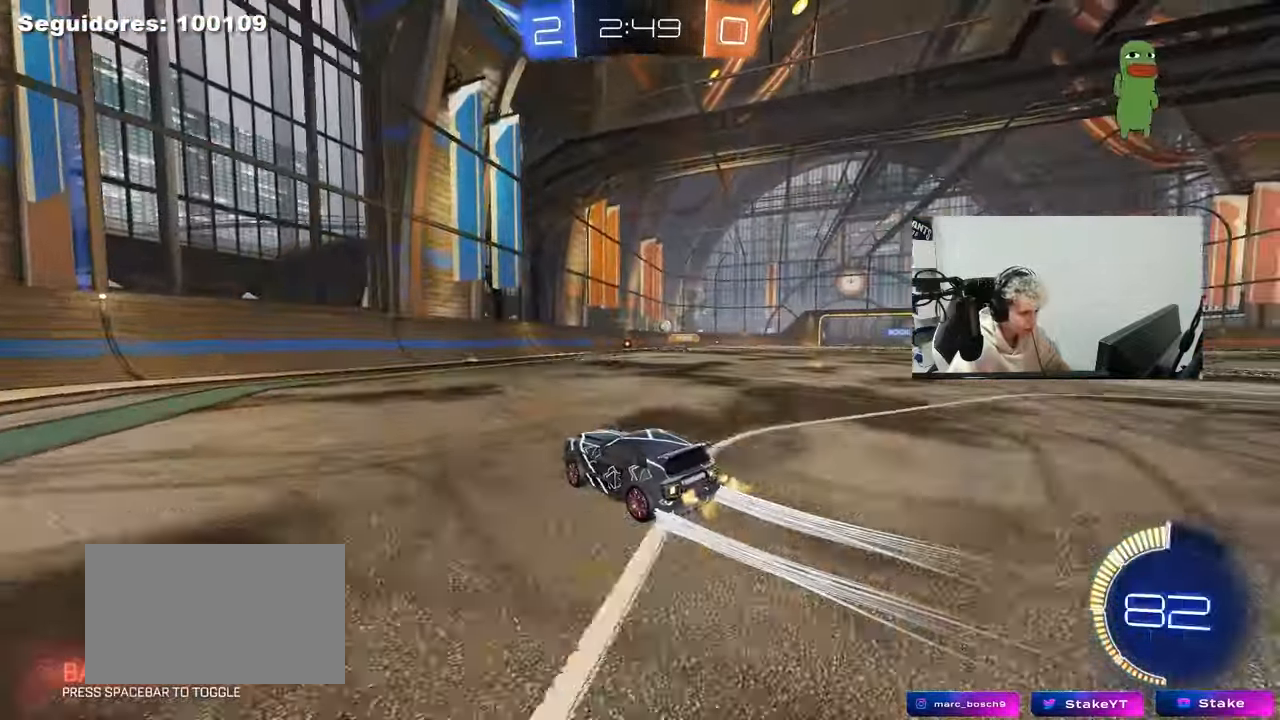
{"keys": ["d", "w"], "mouse": ["left"], "mouse_move": "still", "events": [[50, "shift", "down"], [150, "mouse_left", "down"], [150, "shift", "up"]]}
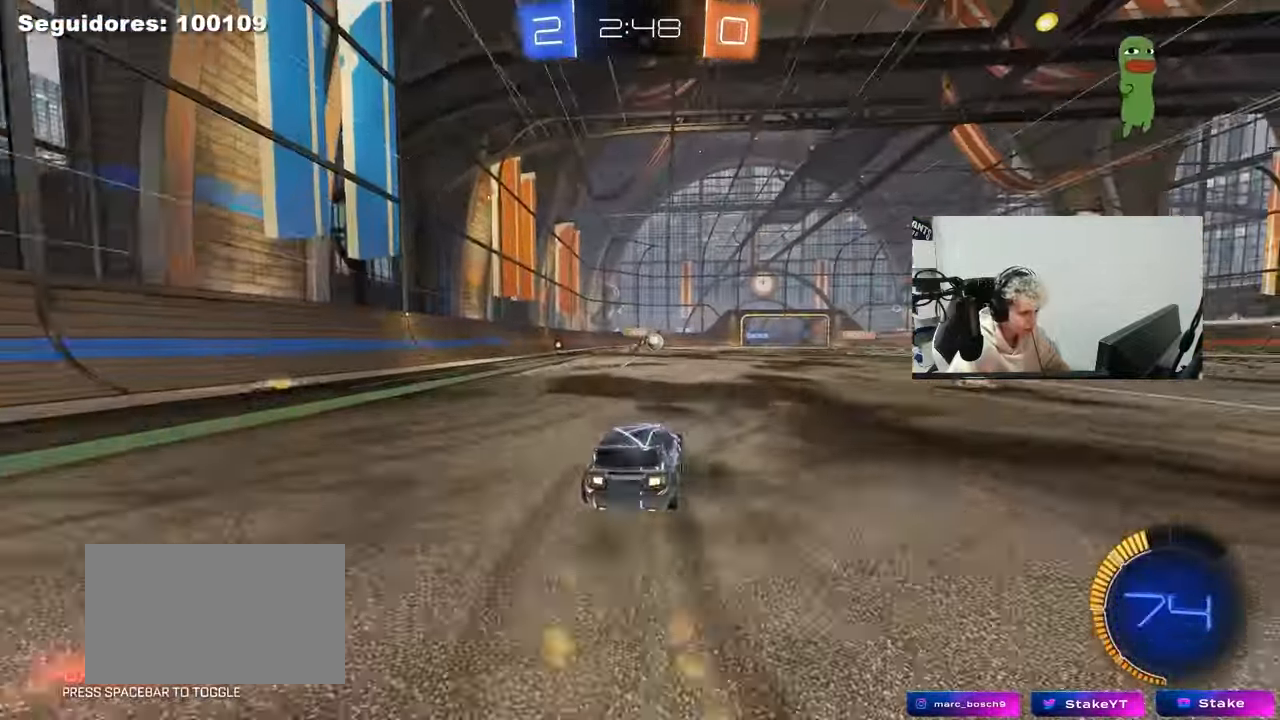
{"keys": [], "mouse": [], "mouse_move": "still", "events": [[33, "mouse_left", "up"], [67, "d", "up"], [300, "d", "down"], [400, "d", "up"], [400, "w", "up"]]}
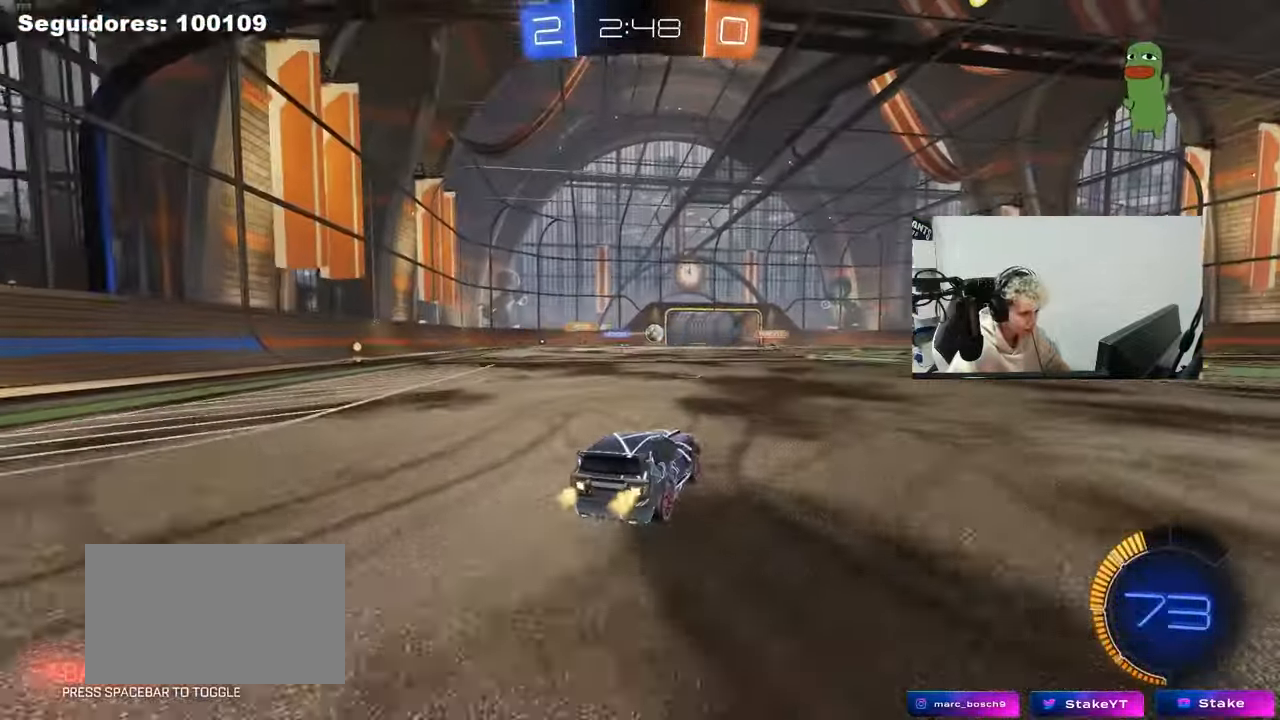
{"keys": [], "mouse": [], "mouse_move": "still", "events": [[83, "s", "down"], [133, "d", "down"], [267, "a", "down"], [267, "d", "up"], [317, "s", "up"], [467, "a", "up"]]}
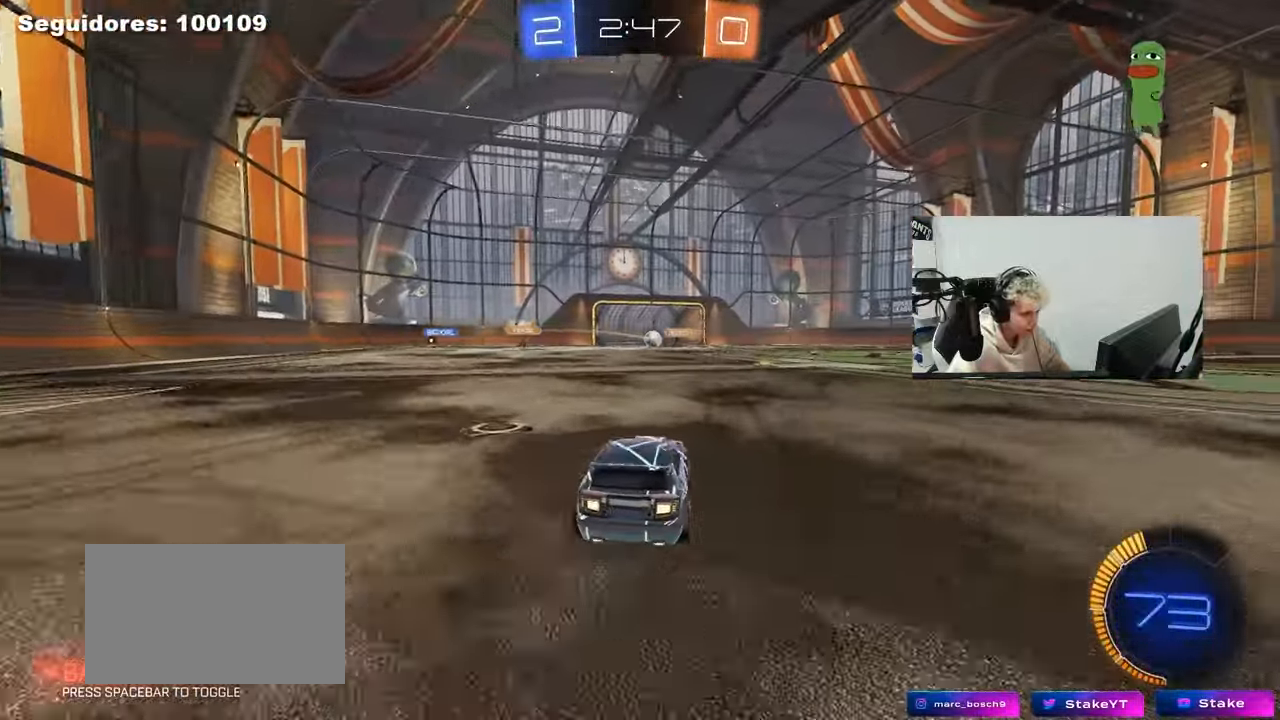
{"keys": ["d", "w"], "mouse": [], "mouse_move": "still", "events": [[50, "d", "down"], [250, "shift", "down"], [250, "w", "down"], [333, "shift", "up"]]}
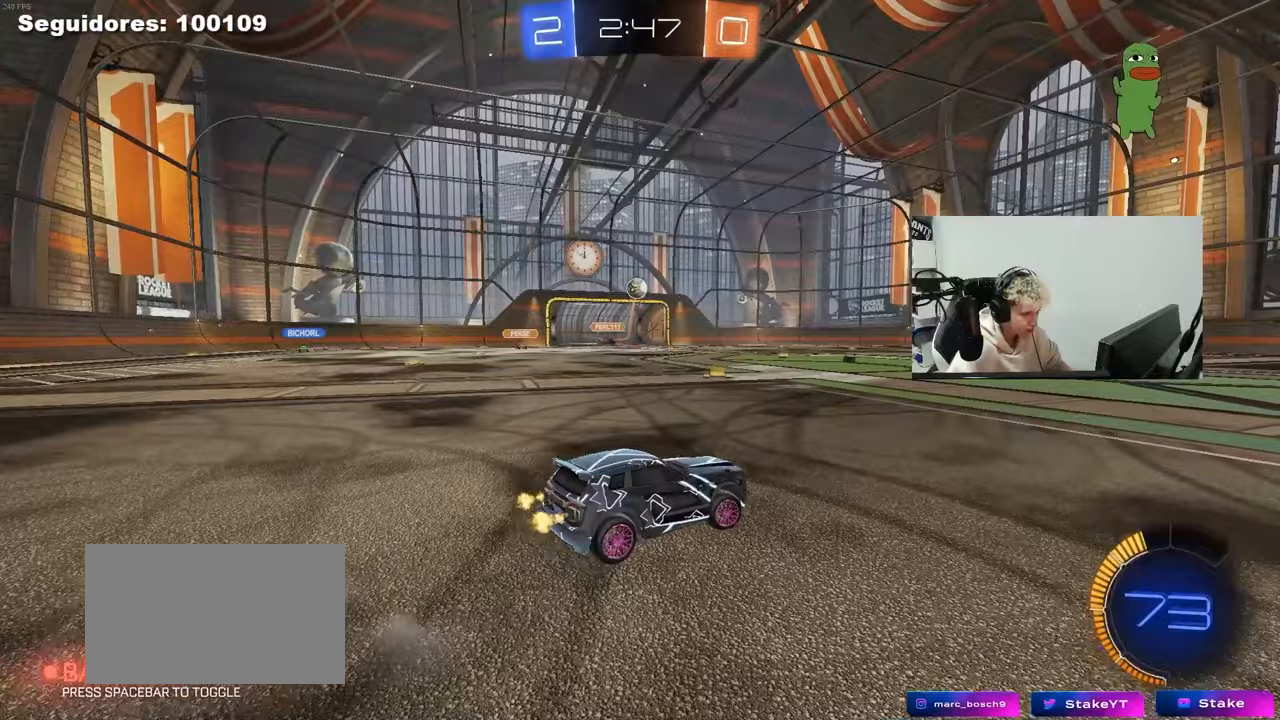
{"keys": ["d"], "mouse": [], "mouse_move": "still", "events": [[117, "w", "up"]]}
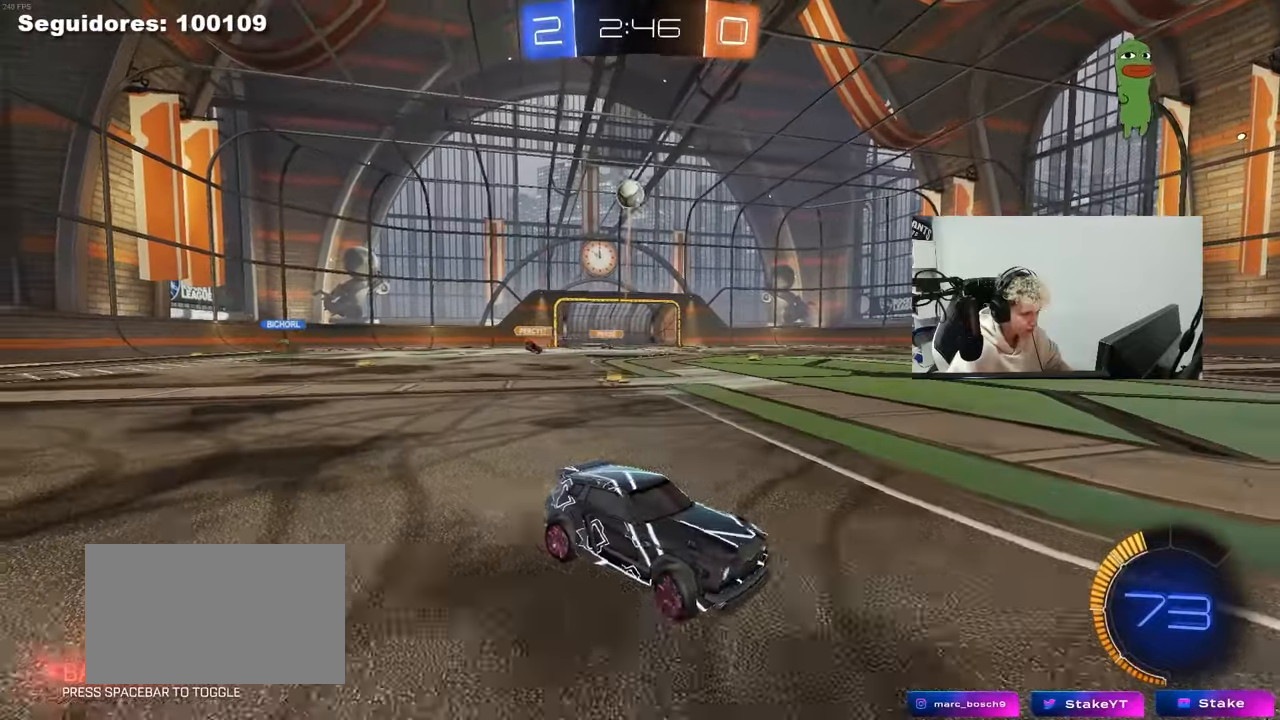
{"keys": [], "mouse": ["left"], "mouse_move": "up", "events": [[233, "mouse_right", "down"], [267, "s", "down"], [417, "d", "up"], [417, "s", "up"], [467, "mouse_left", "down"], [467, "mouse_right", "up"]]}
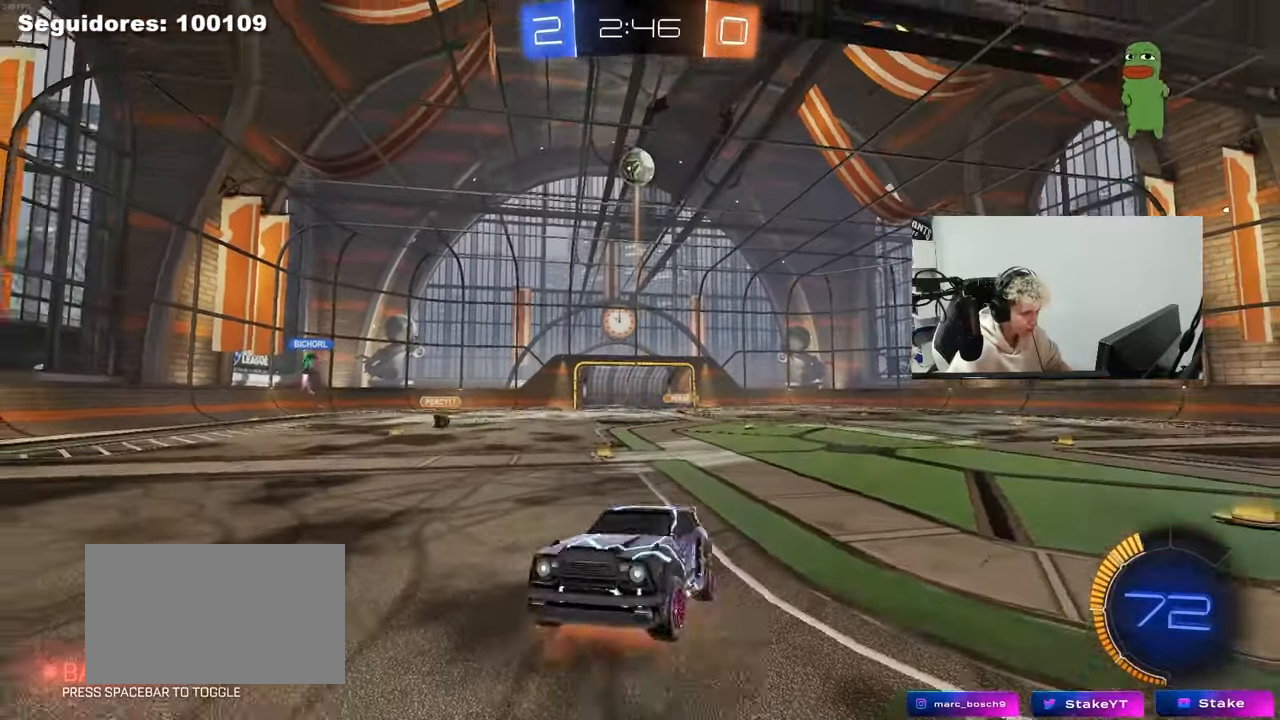
{"keys": ["a", "d", "w"], "mouse": ["left"], "mouse_move": "still", "events": [[17, "mouse_right", "down"], [50, "a", "down"], [50, "s", "down"], [100, "shift", "down"], [200, "mouse_right", "up"], [333, "mouse_left", "up"], [333, "s", "up"], [433, "w", "down"], [483, "d", "down"], [483, "mouse_left", "down"], [483, "shift", "up"]]}
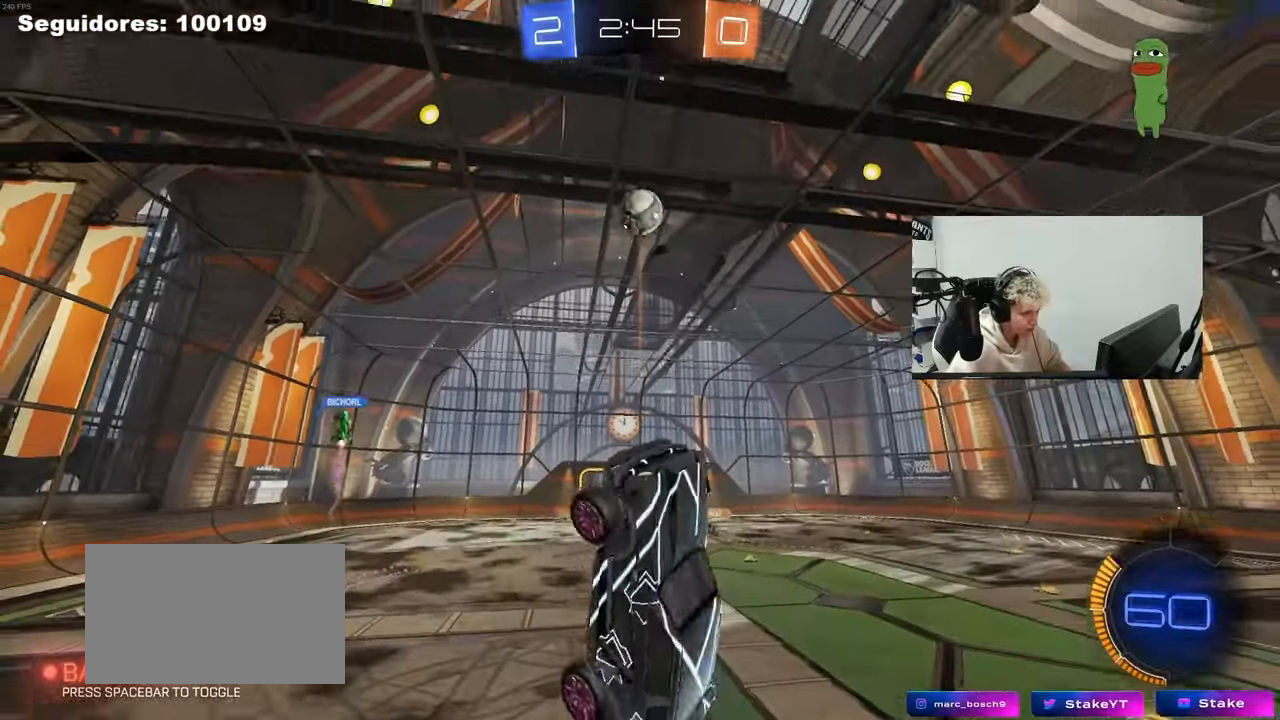
{"keys": [], "mouse": ["left"], "mouse_move": "still", "events": [[17, "d", "up"], [83, "a", "up"], [117, "d", "down"], [167, "d", "up"], [167, "w", "up"], [217, "a", "down"], [217, "mouse_left", "up"], [267, "a", "up"], [350, "d", "down"], [450, "d", "up"], [450, "mouse_left", "down"]]}
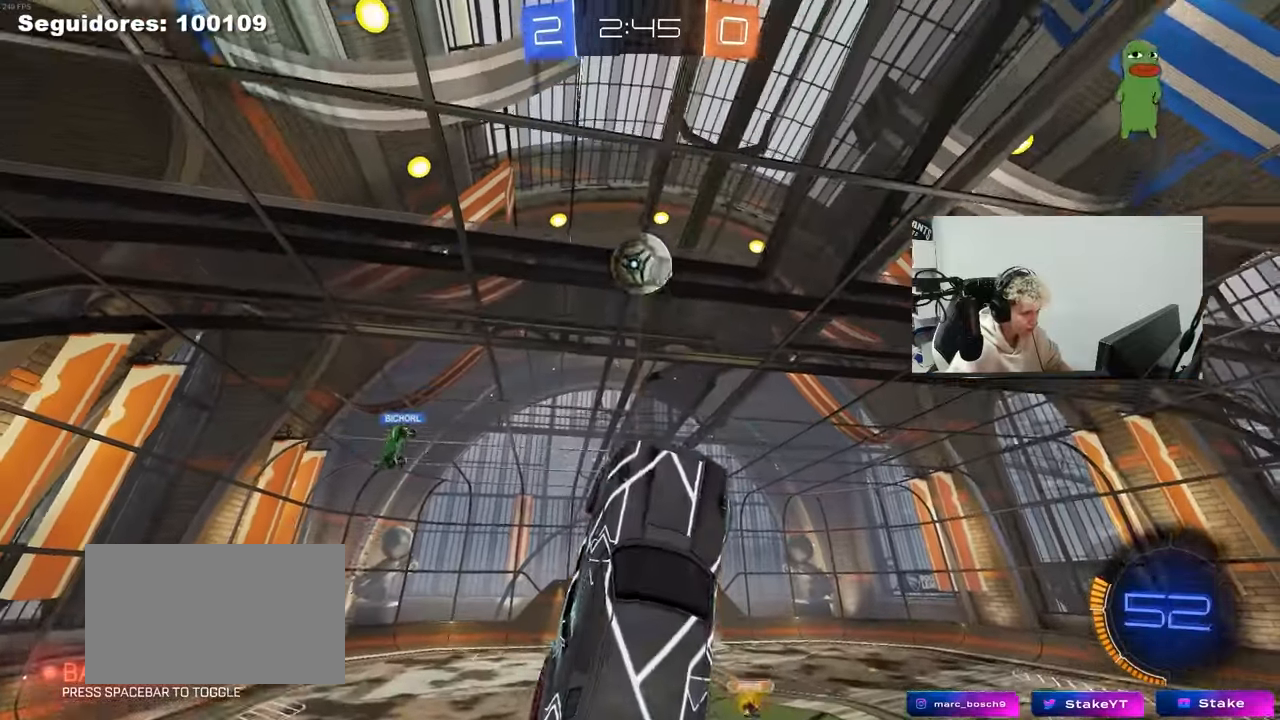
{"keys": [], "mouse": [], "mouse_move": "still", "events": [[33, "a", "down"], [33, "s", "down"], [83, "d", "down"], [133, "a", "up"], [133, "mouse_left", "up"], [183, "shift", "down"], [267, "d", "up"], [267, "s", "up"], [317, "a", "down"], [317, "mouse_left", "down"], [317, "shift", "up"], [467, "a", "up"], [467, "mouse_left", "up"]]}
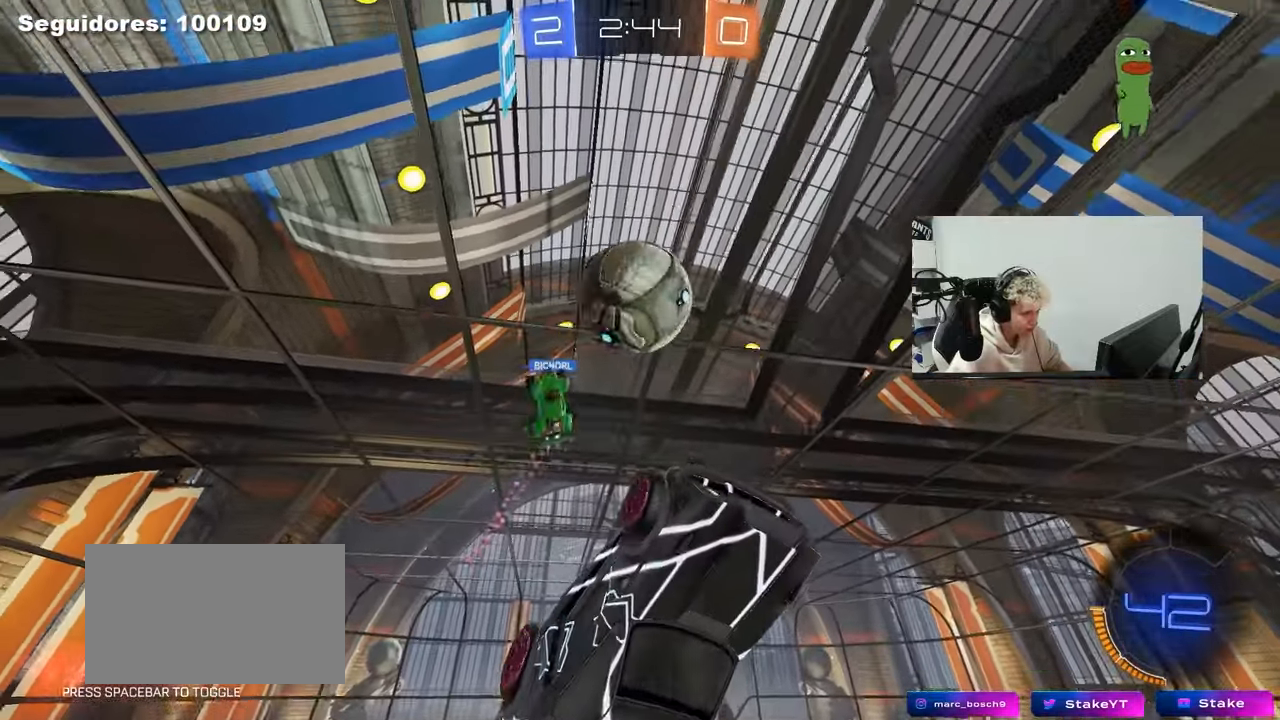
{"keys": ["d", "shift"], "mouse": ["left"], "mouse_move": "still", "events": [[17, "d", "down"], [200, "shift", "down"], [300, "mouse_left", "down"]]}
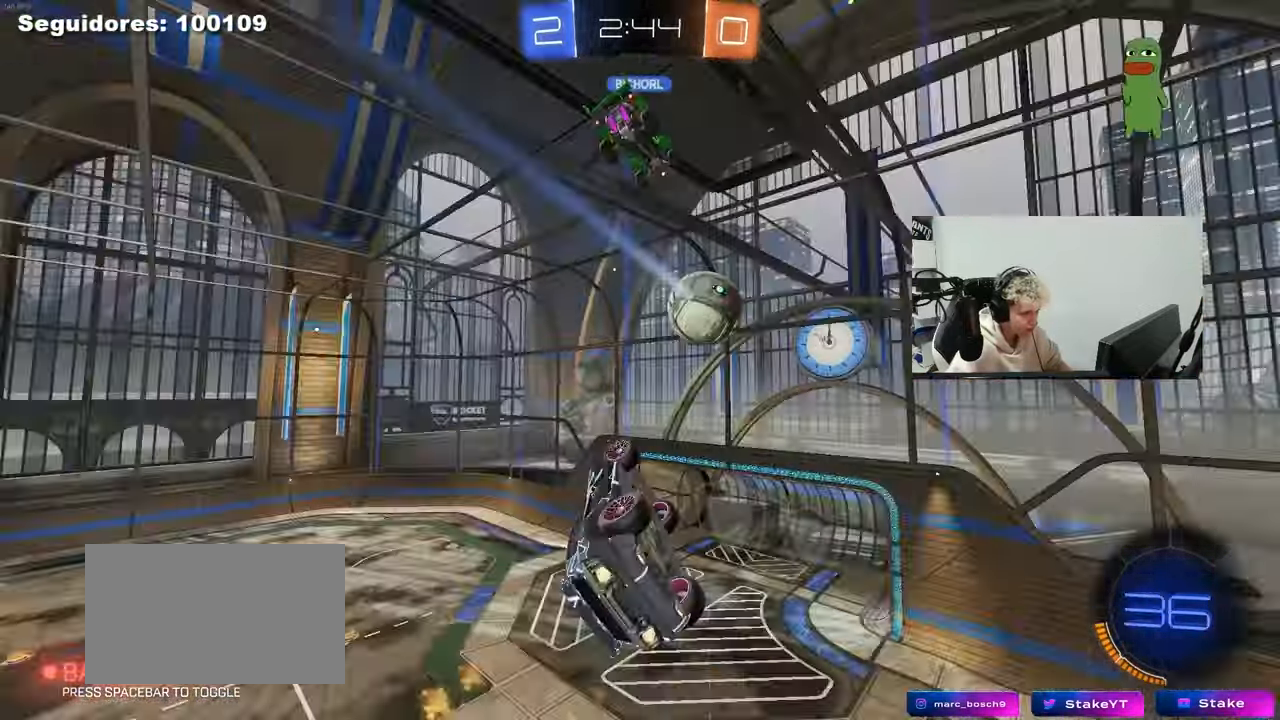
{"keys": ["a", "d", "s"], "mouse": [], "mouse_move": "still", "events": [[17, "a", "down"], [17, "d", "up"], [67, "s", "down"], [117, "shift", "up"], [217, "mouse_left", "up"], [267, "s", "up"], [317, "shift", "down"], [450, "s", "down"], [450, "shift", "up"], [500, "d", "down"]]}
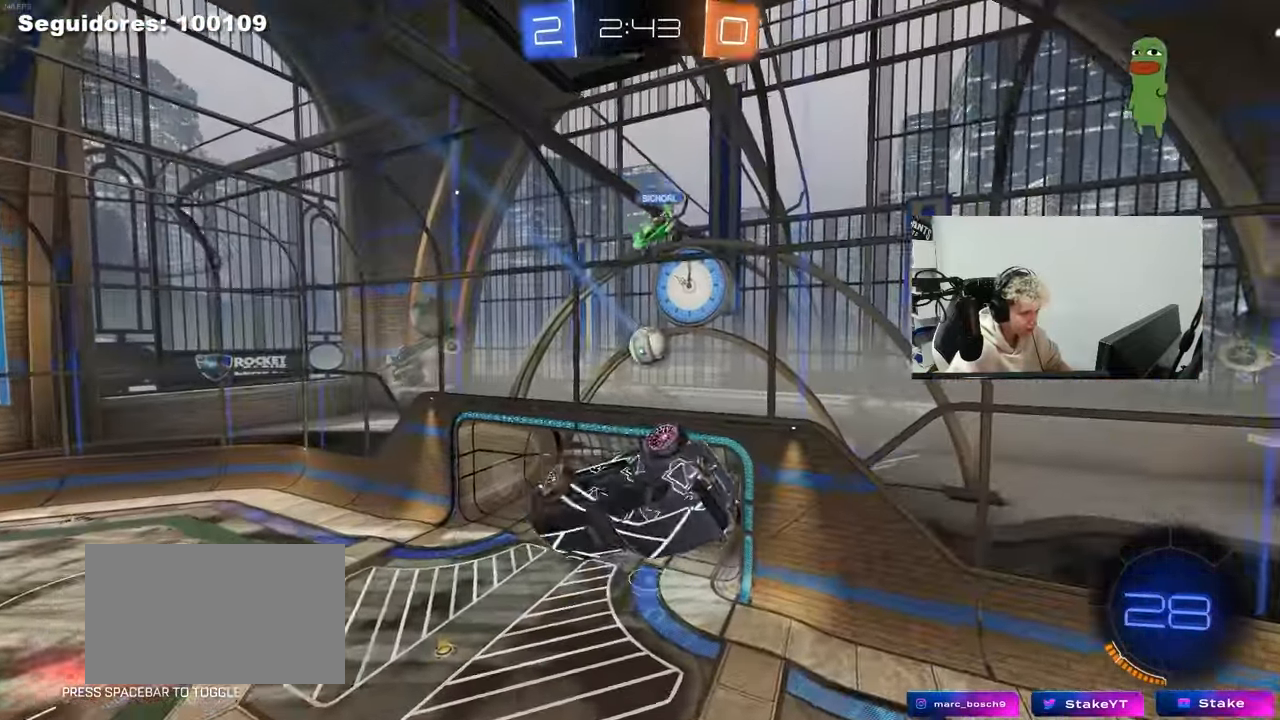
{"keys": ["a", "s"], "mouse": [], "mouse_move": "still", "events": [[83, "d", "up"], [83, "s", "up"], [83, "shift", "down"], [183, "mouse_left", "down"], [283, "w", "down"], [467, "shift", "up"], [467, "w", "up"], [500, "mouse_left", "up"], [500, "s", "down"]]}
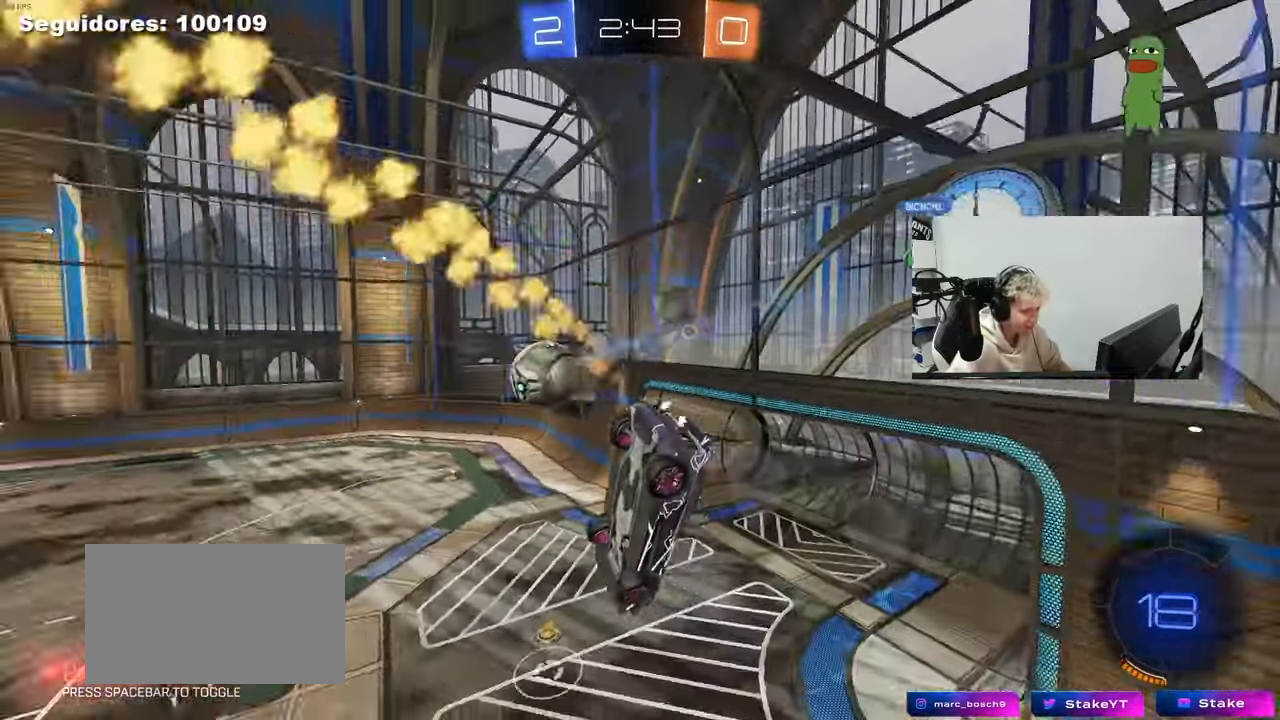
{"keys": ["a", "s", "shift"], "mouse": [], "mouse_move": "still", "events": [[200, "a", "up"], [200, "s", "up"], [283, "d", "down"], [383, "s", "down"], [433, "a", "down"], [433, "shift", "down"], [483, "d", "up"]]}
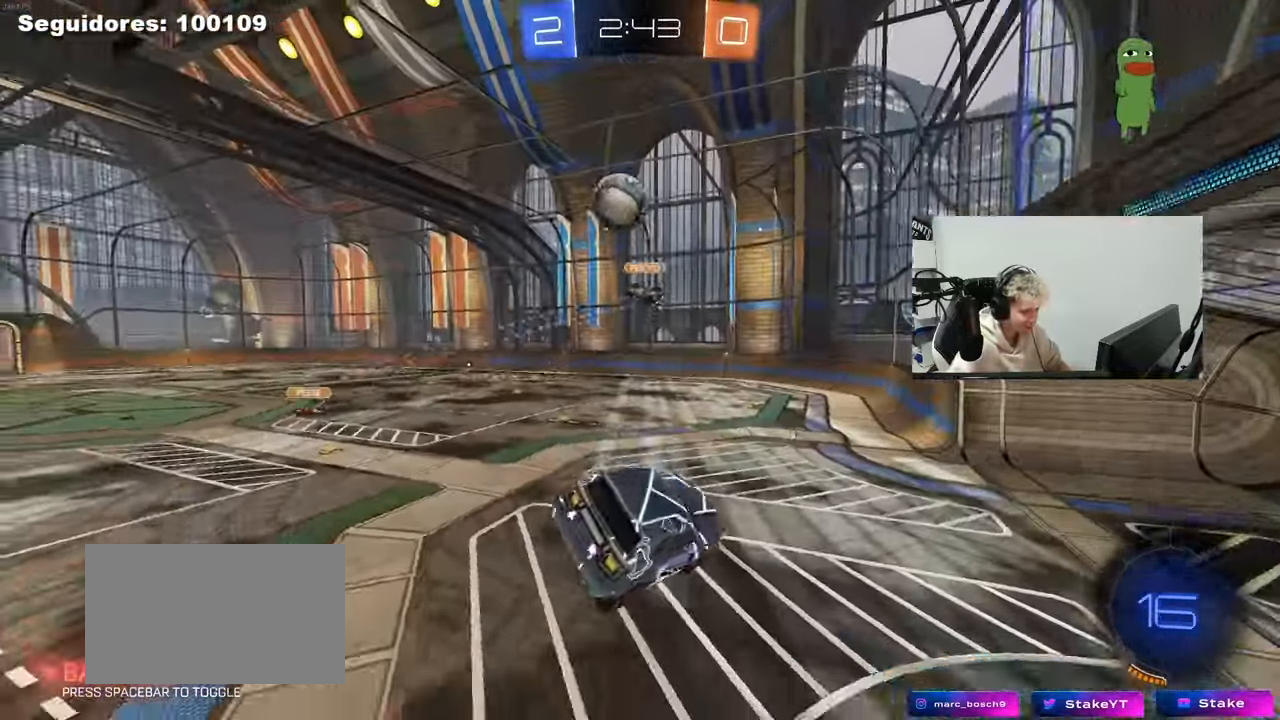
{"keys": ["a", "w"], "mouse": [], "mouse_move": "still", "events": [[17, "s", "up"], [67, "a", "up"], [67, "shift", "up"], [117, "d", "down"], [217, "w", "down"], [250, "d", "up"], [300, "a", "down"], [300, "shift", "down"], [450, "shift", "up"]]}
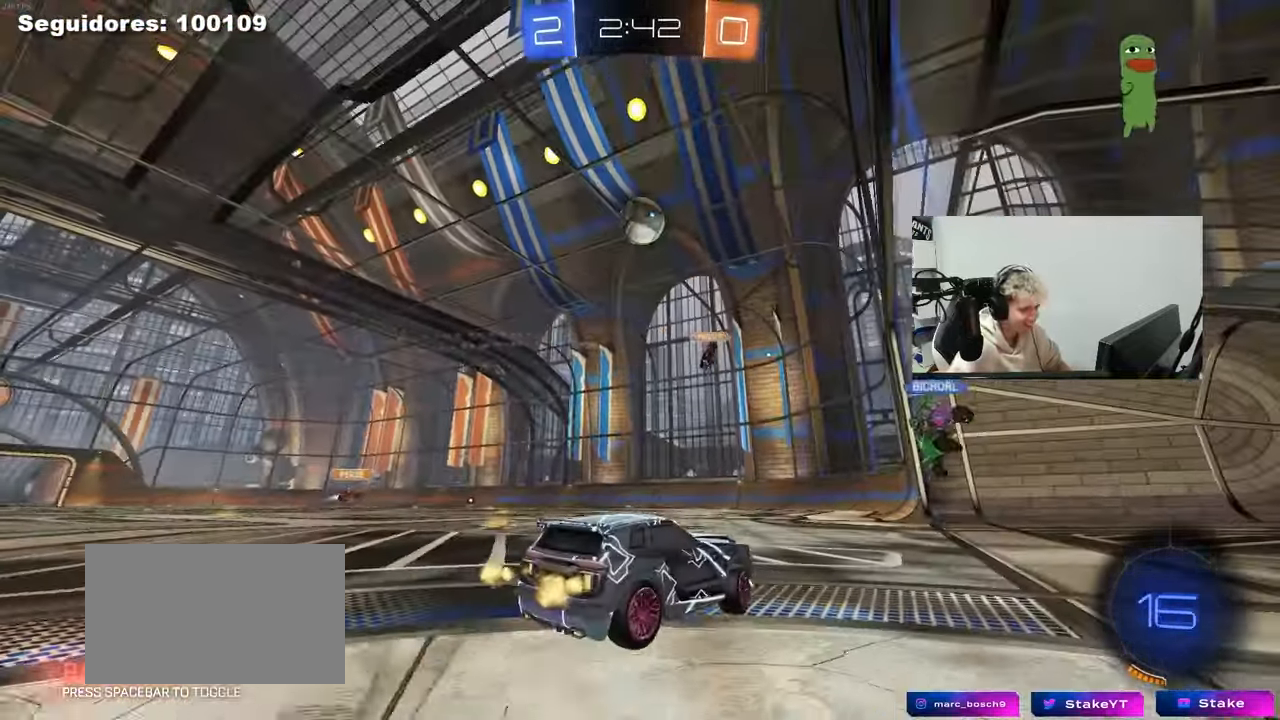
{"keys": ["a", "w"], "mouse": [], "mouse_move": "still", "events": []}
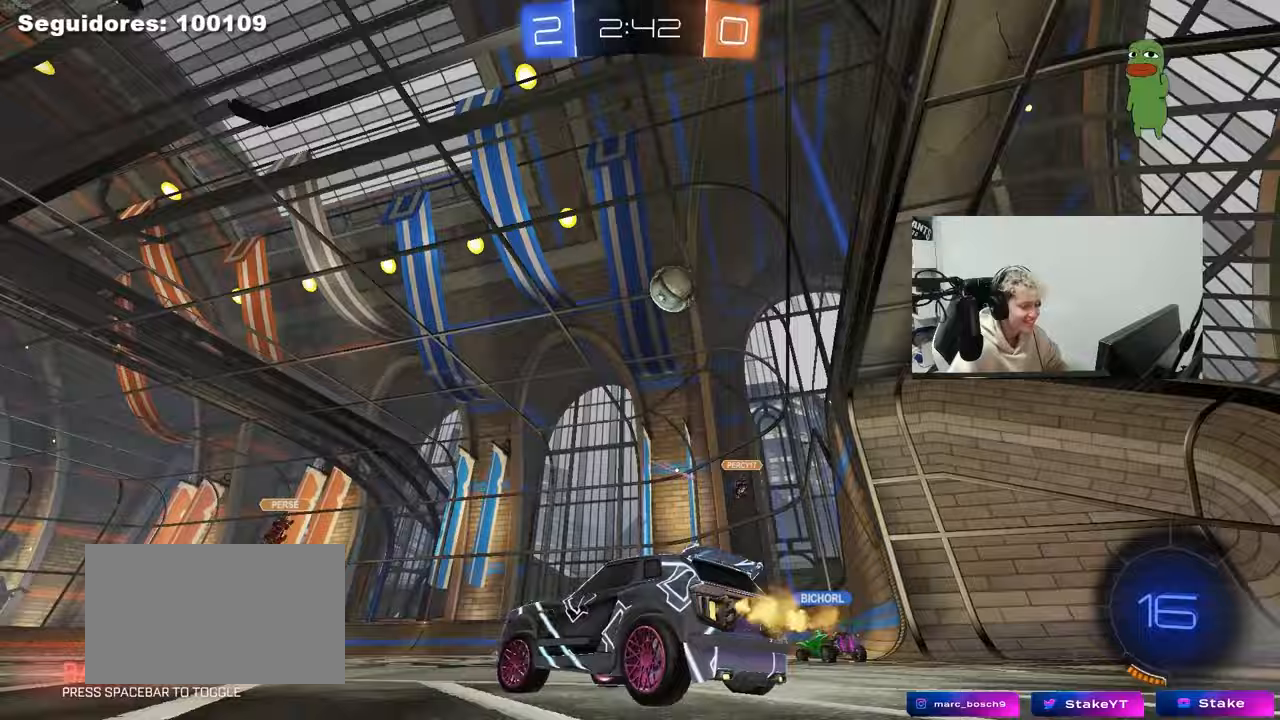
{"keys": ["d", "w"], "mouse": [], "mouse_move": "still", "events": [[150, "a", "up"], [150, "d", "down"], [200, "shift", "down"], [433, "shift", "up"]]}
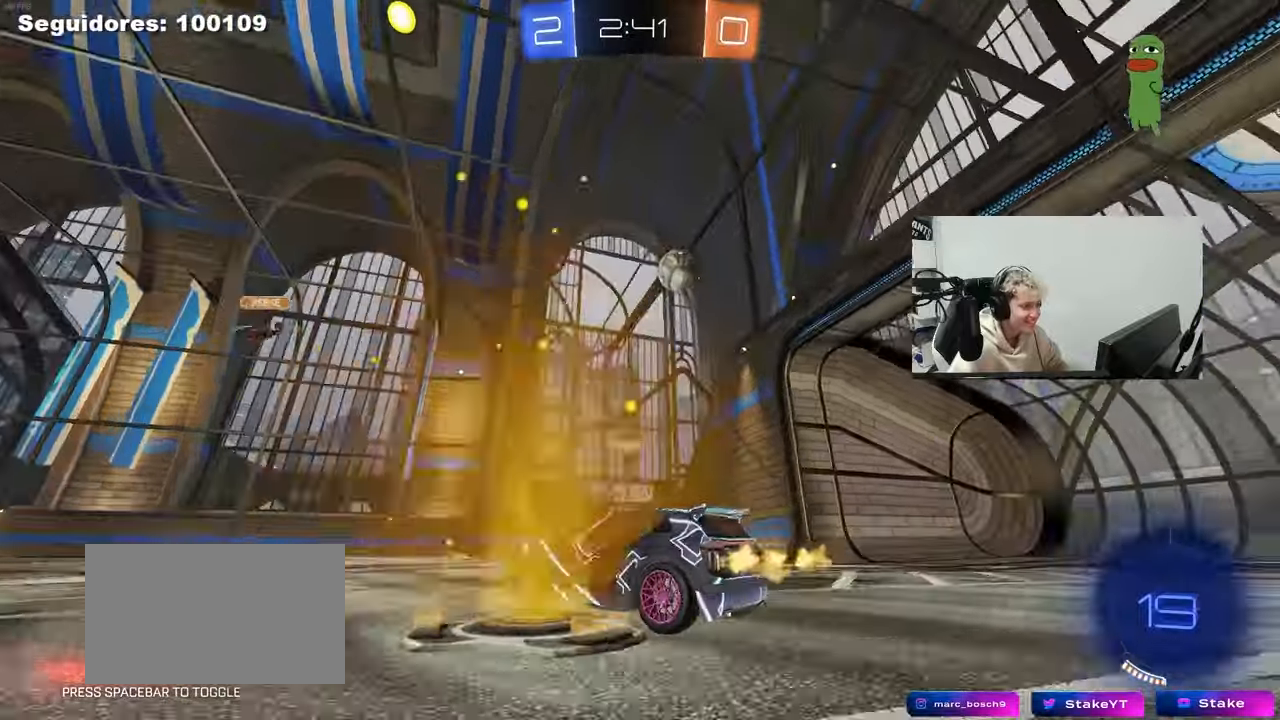
{"keys": ["w"], "mouse": [], "mouse_move": "still", "events": [[350, "d", "up"]]}
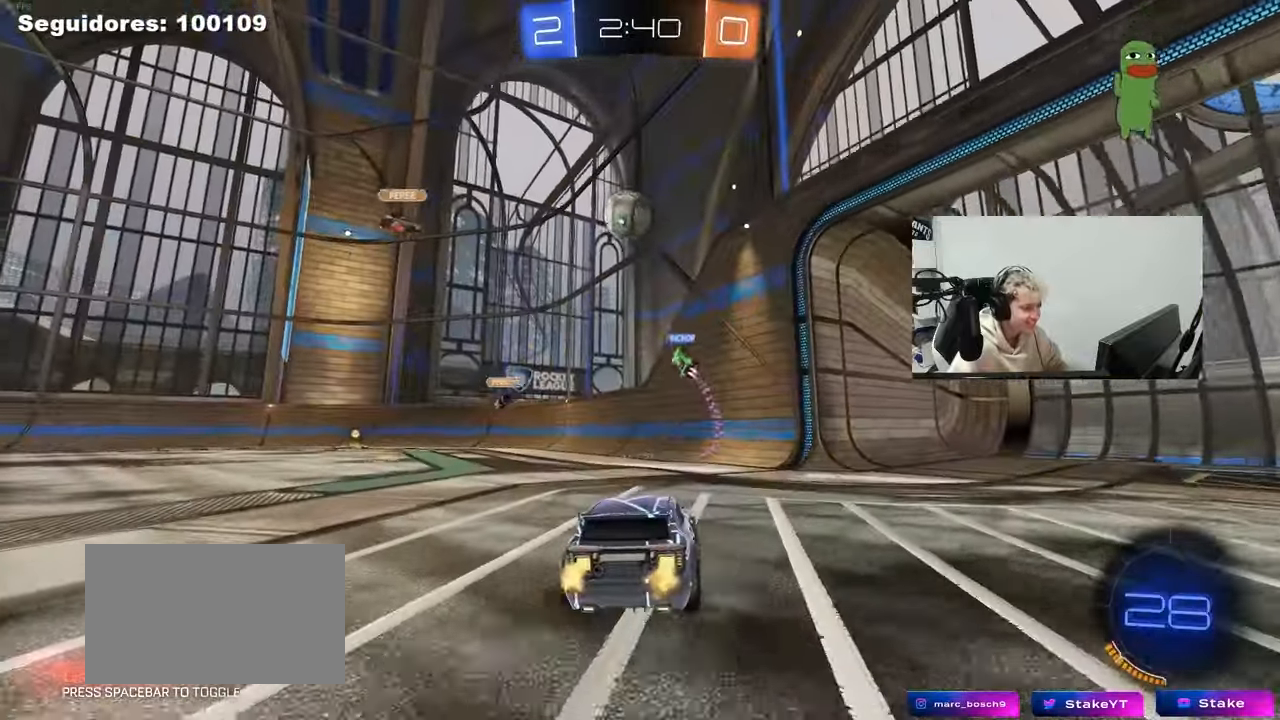
{"keys": ["a"], "mouse": [], "mouse_move": "still", "events": [[83, "d", "down"], [183, "d", "up"], [233, "a", "down"], [233, "w", "up"]]}
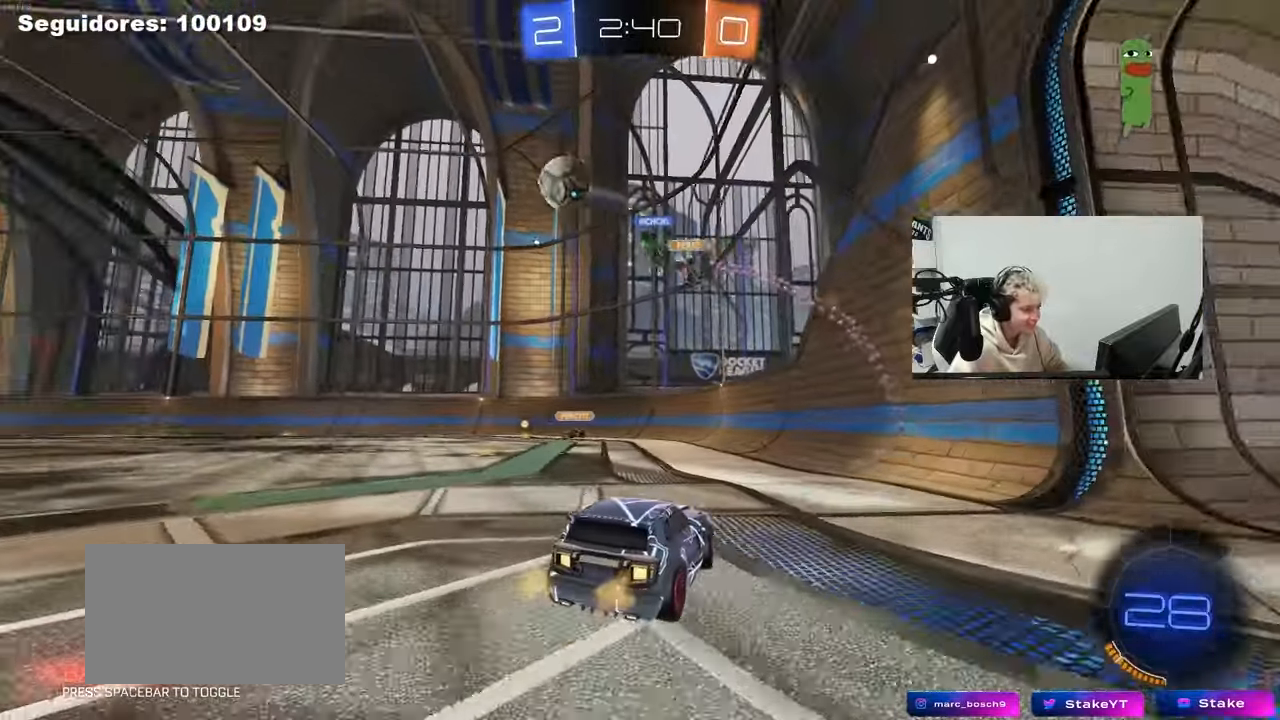
{"keys": ["w"], "mouse": ["left"], "mouse_move": "still", "events": [[50, "shift", "down"], [100, "w", "down"], [150, "shift", "up"], [333, "a", "up"], [383, "d", "down"], [483, "d", "up"], [483, "mouse_left", "down"]]}
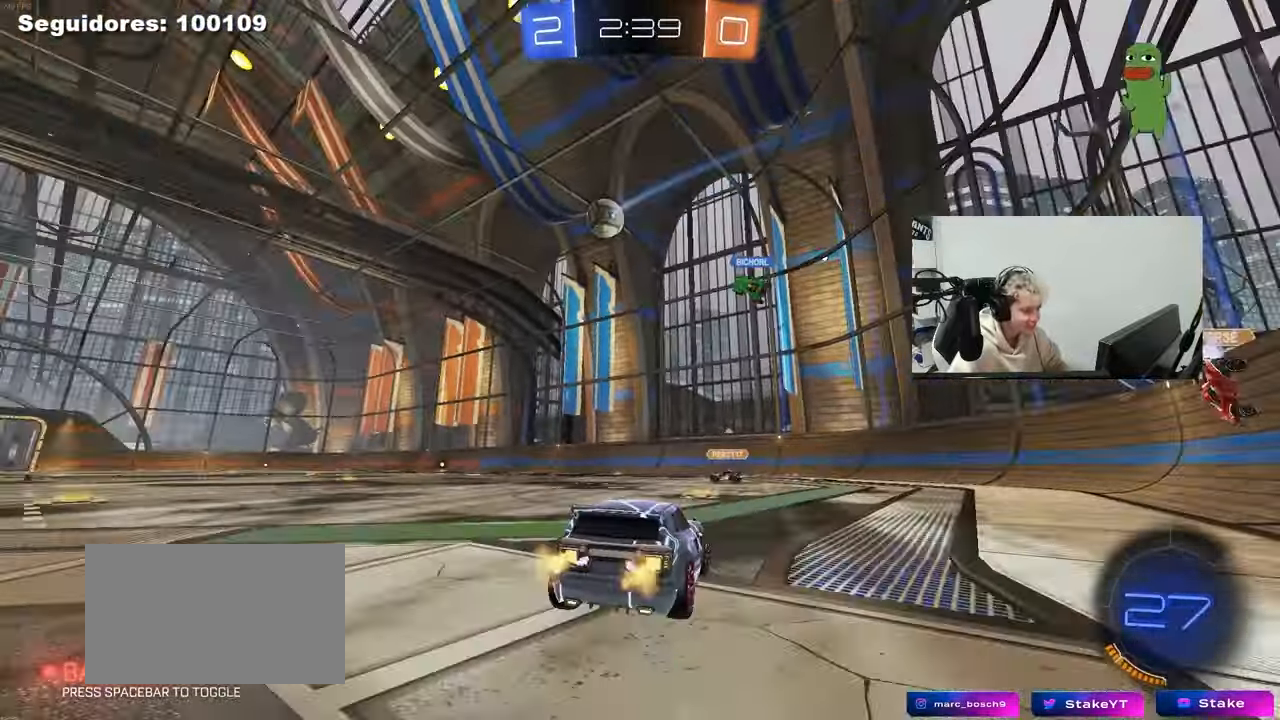
{"keys": ["a", "w"], "mouse": [], "mouse_move": "still", "events": [[117, "a", "down"], [217, "mouse_left", "up"], [217, "shift", "down"], [300, "shift", "up"]]}
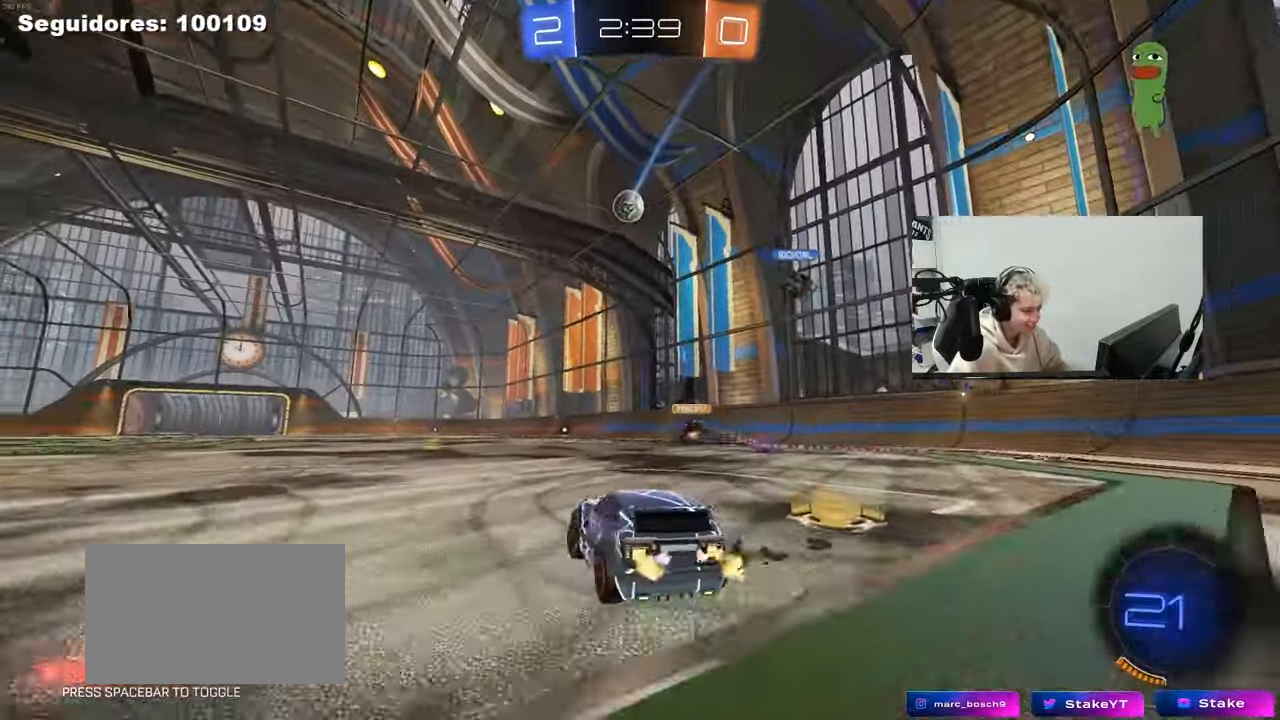
{"keys": ["a", "w"], "mouse": ["left"], "mouse_move": "still", "events": [[183, "mouse_left", "down"]]}
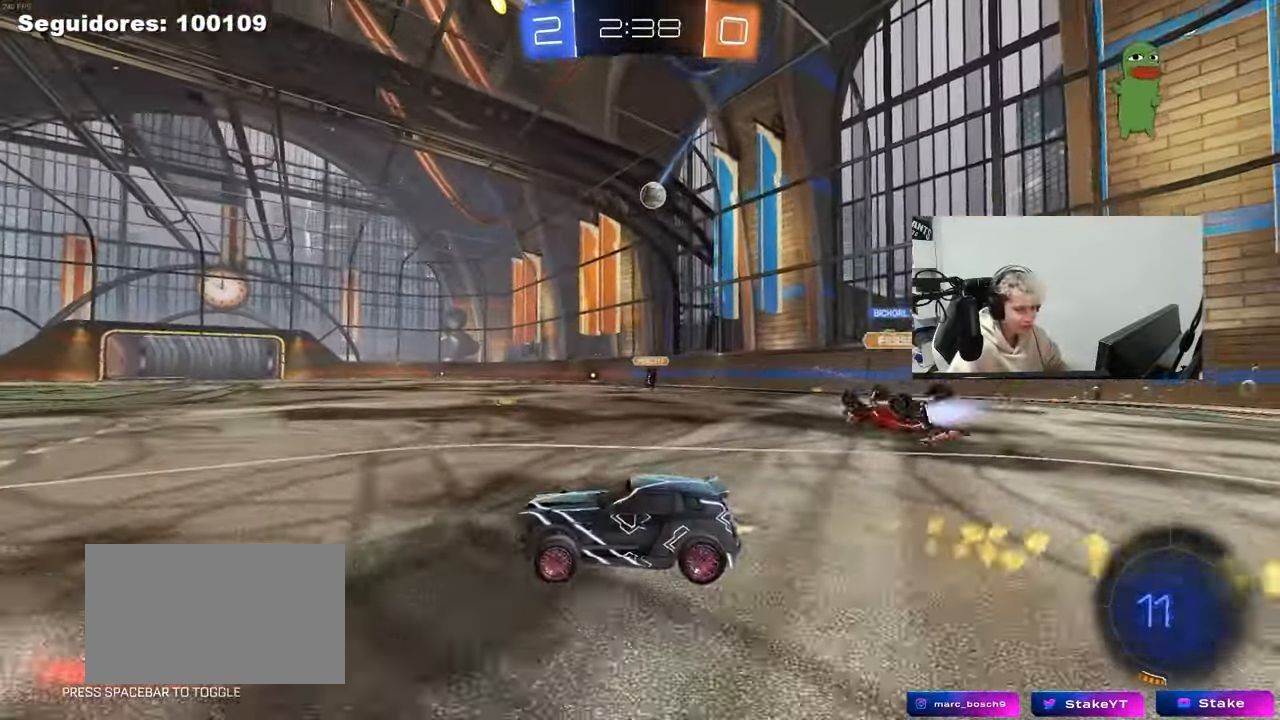
{"keys": ["a", "s", "shift", "space"], "mouse": ["left"], "mouse_move": "still", "events": [[50, "a", "up"], [50, "d", "down"], [100, "space", "down"], [150, "mouse_right", "down"], [200, "a", "down"], [200, "d", "up"], [200, "mouse_right", "up"], [200, "shift", "down"], [250, "mouse_right", "down"], [250, "space", "up"], [333, "s", "down"], [333, "w", "up"], [483, "mouse_right", "up"], [483, "space", "down"]]}
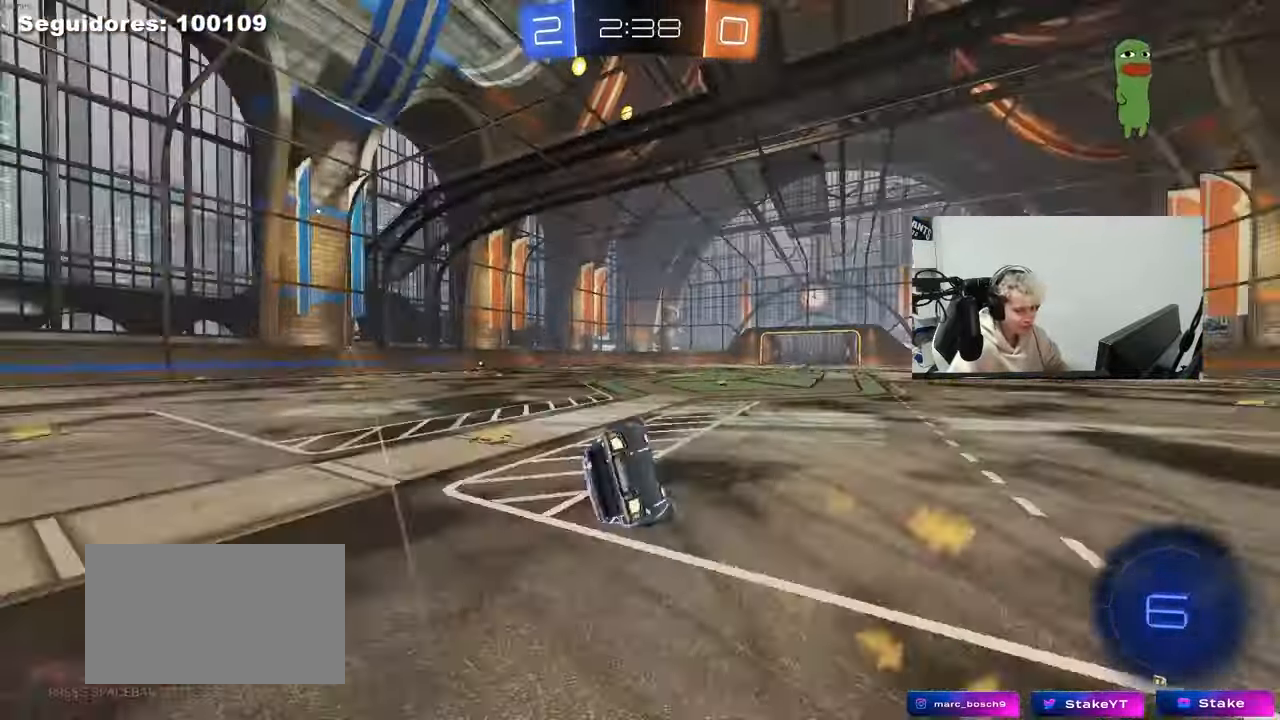
{"keys": ["a", "s", "shift"], "mouse": [], "mouse_move": "still", "events": [[167, "s", "up"], [217, "space", "up"], [267, "mouse_left", "up"], [300, "s", "down"], [350, "space", "down"], [500, "space", "up"]]}
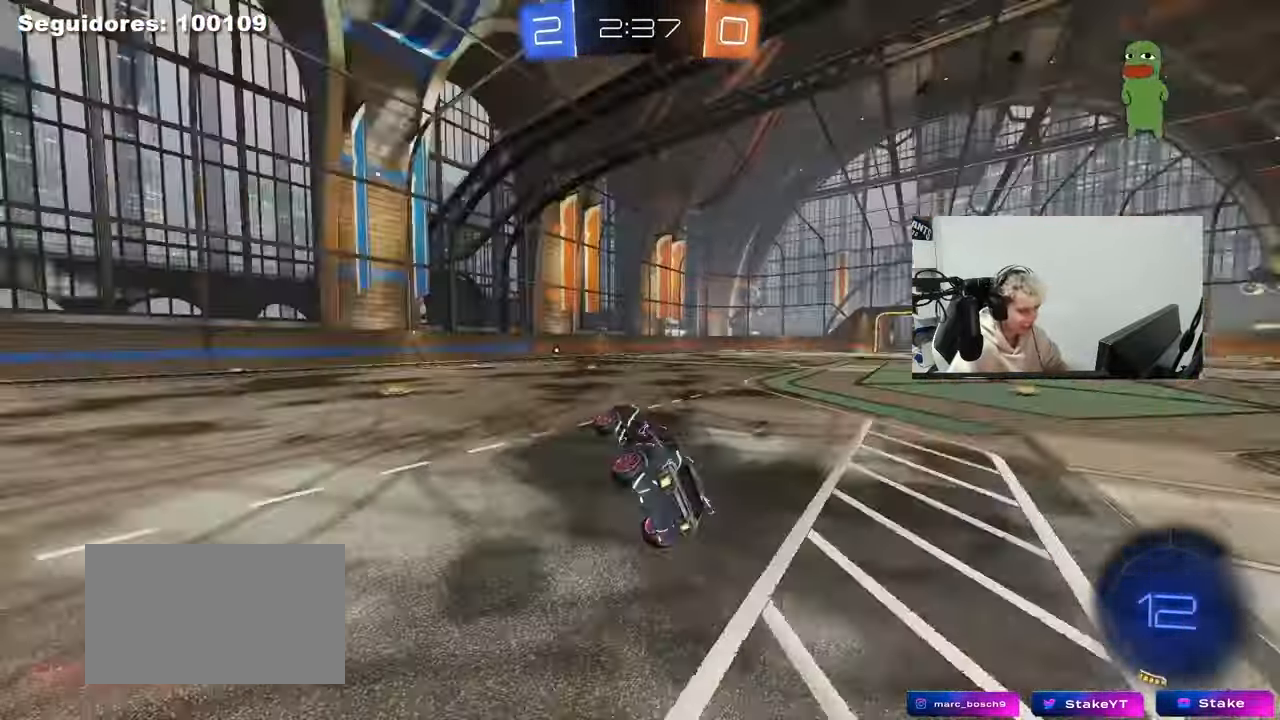
{"keys": ["w"], "mouse": [], "mouse_move": "still", "events": [[33, "shift", "up"], [83, "a", "up"], [83, "s", "up"], [183, "space", "down"], [267, "mouse_left", "down"], [317, "w", "down"], [367, "space", "up"], [467, "mouse_left", "up"]]}
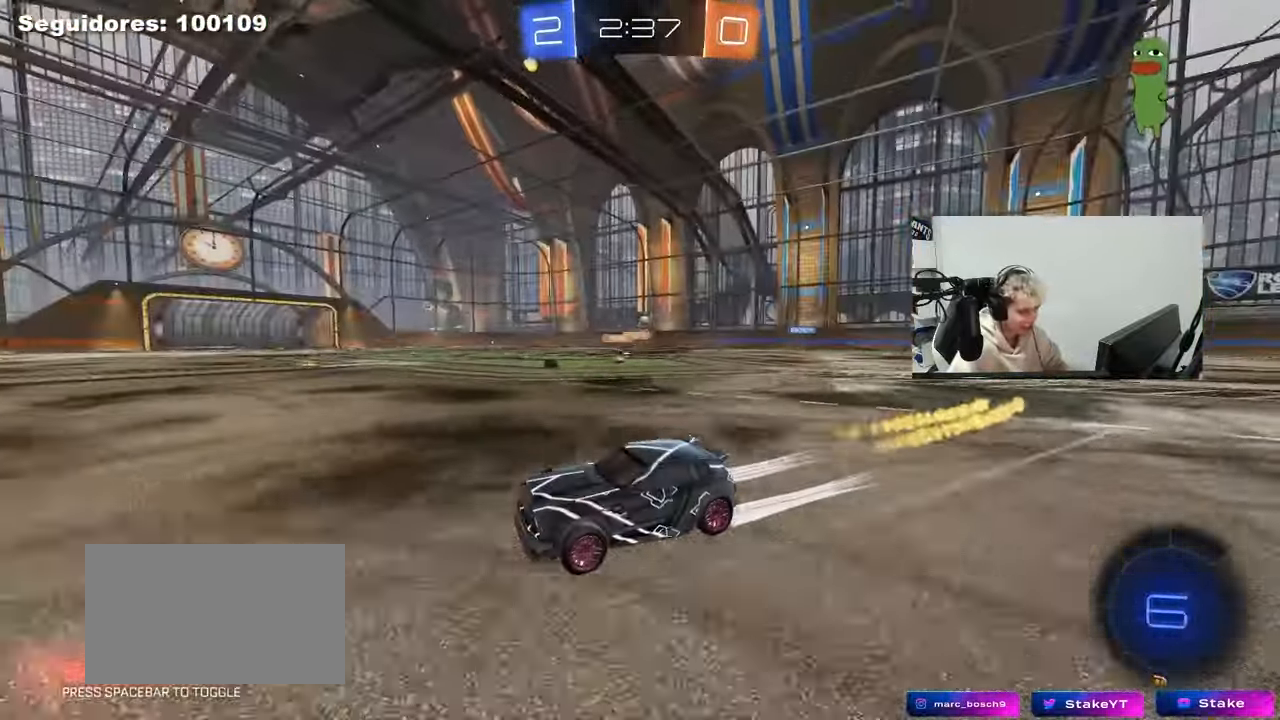
{"keys": ["space", "w"], "mouse": [], "mouse_move": "still", "events": [[383, "space", "down"]]}
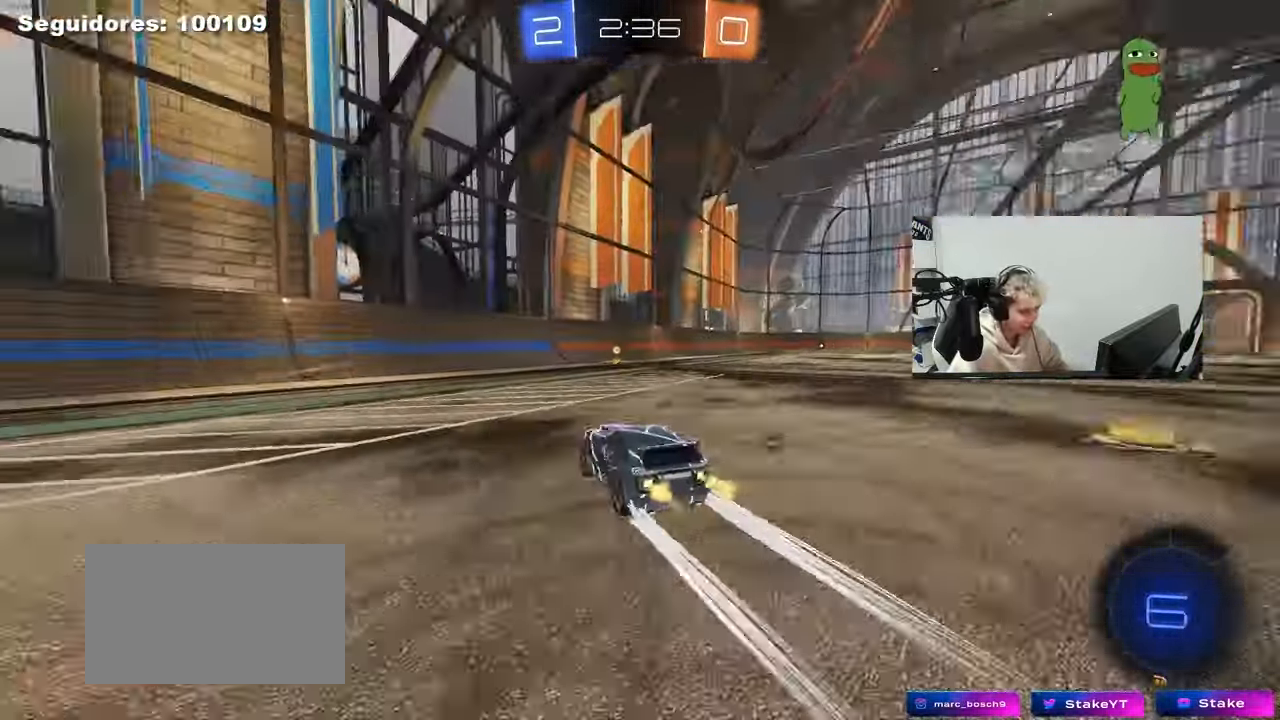
{"keys": ["d", "shift", "w"], "mouse": ["left"], "mouse_move": "still", "events": [[17, "space", "up"], [217, "d", "down"], [217, "space", "down"], [400, "shift", "down"], [400, "space", "up"], [450, "mouse_left", "down"]]}
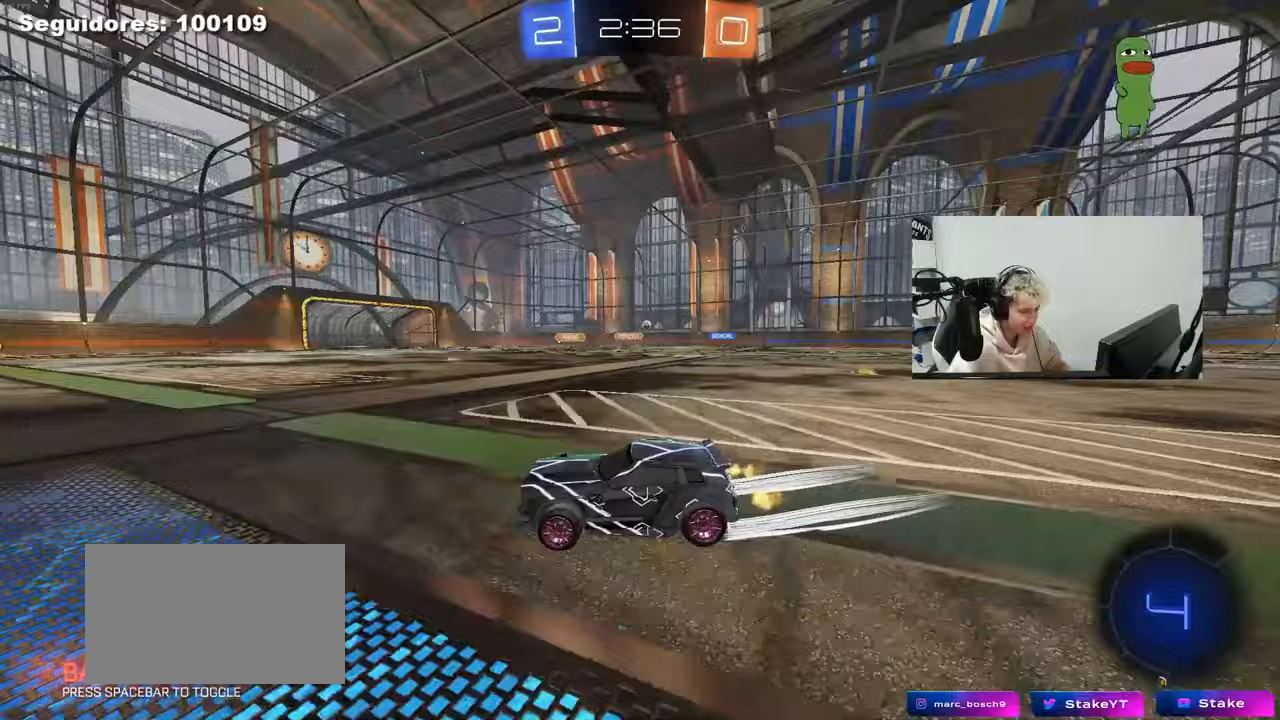
{"keys": ["d", "w"], "mouse": ["left"], "mouse_move": "still", "events": [[50, "shift", "up"], [133, "d", "up"], [233, "mouse_left", "up"], [267, "d", "down"], [417, "mouse_left", "down"]]}